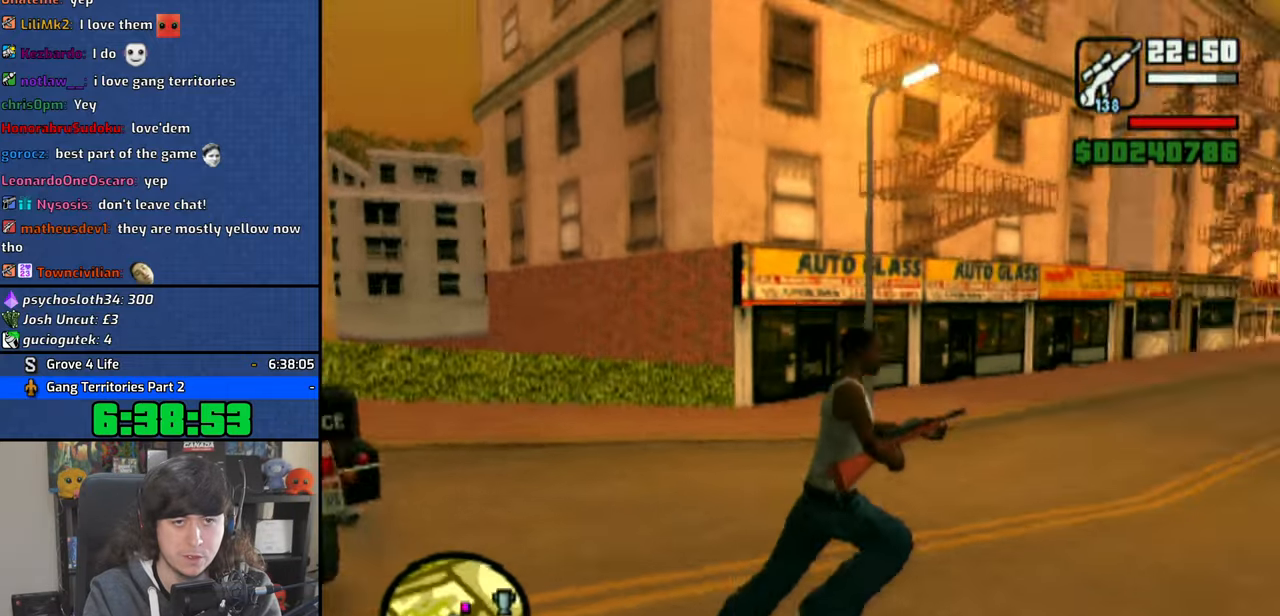
Gameplay with a controller (PlayStation layout); each line is a JSON object with the inputs held at the frame after it. "button_events" lists button changes between this image and that frame as [ms after this image, input, new state], when the widget could be followed in between (sticks are given only as held states). Not read: L1 L2 R1 R2.
{"buttons": [], "left_stick": "up", "right_stick": "center", "button_events": []}
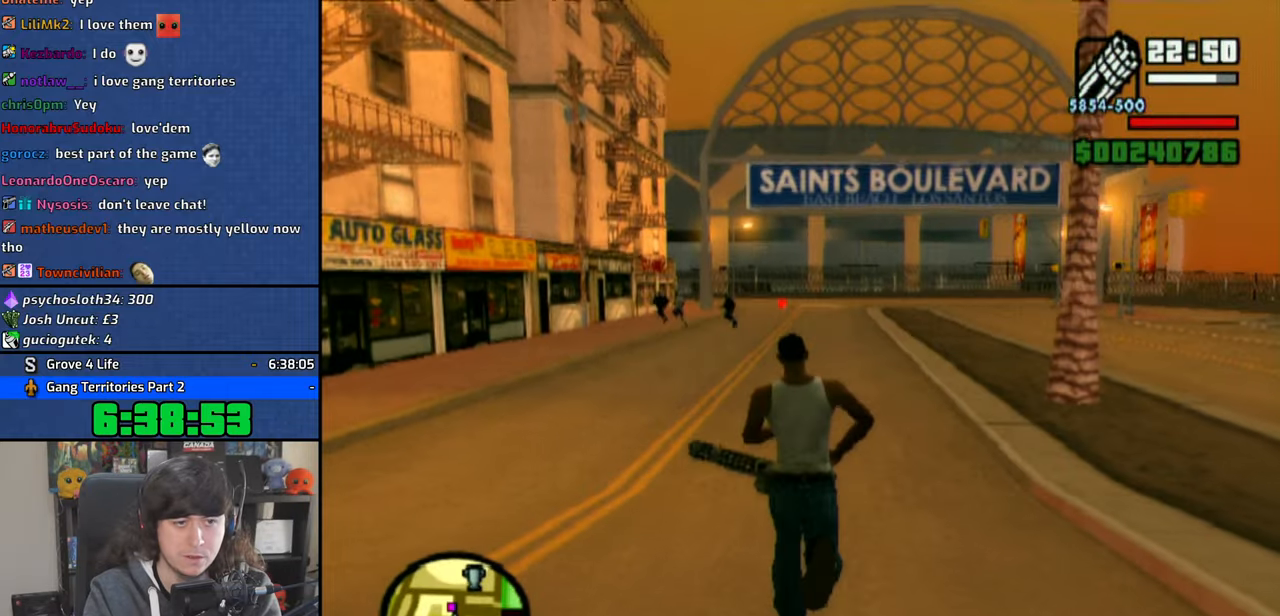
{"buttons": ["CIRCLE"], "left_stick": "up-left", "right_stick": "center", "button_events": [[166, "CIRCLE", "down"]]}
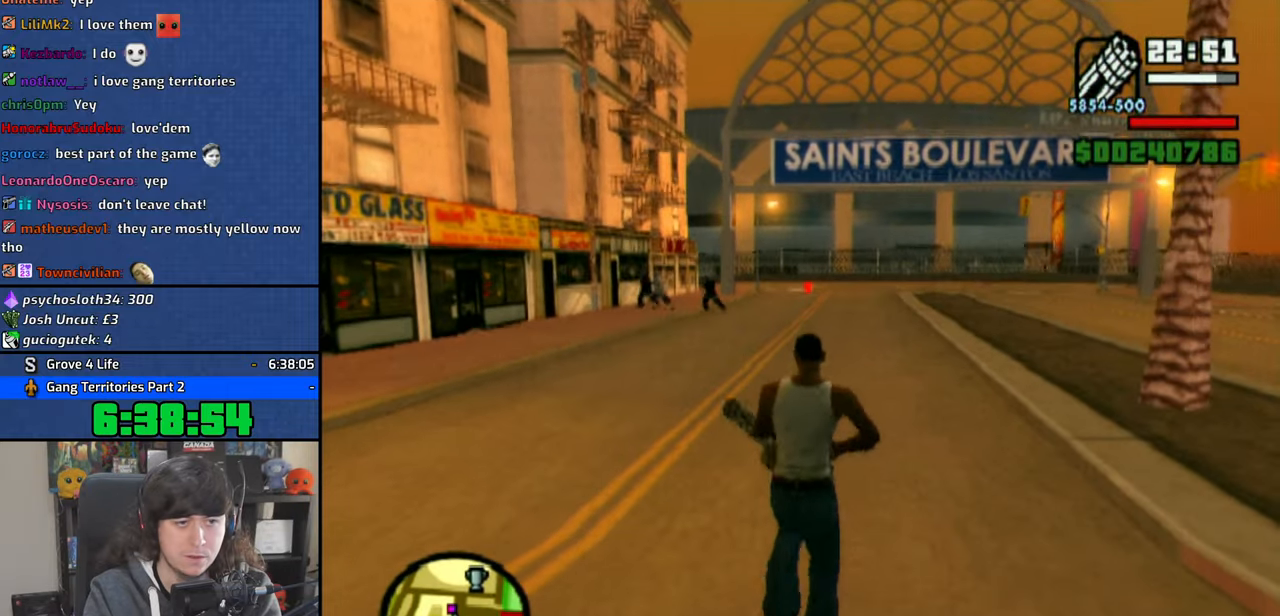
{"buttons": ["CIRCLE"], "left_stick": "up-right", "right_stick": "center", "button_events": []}
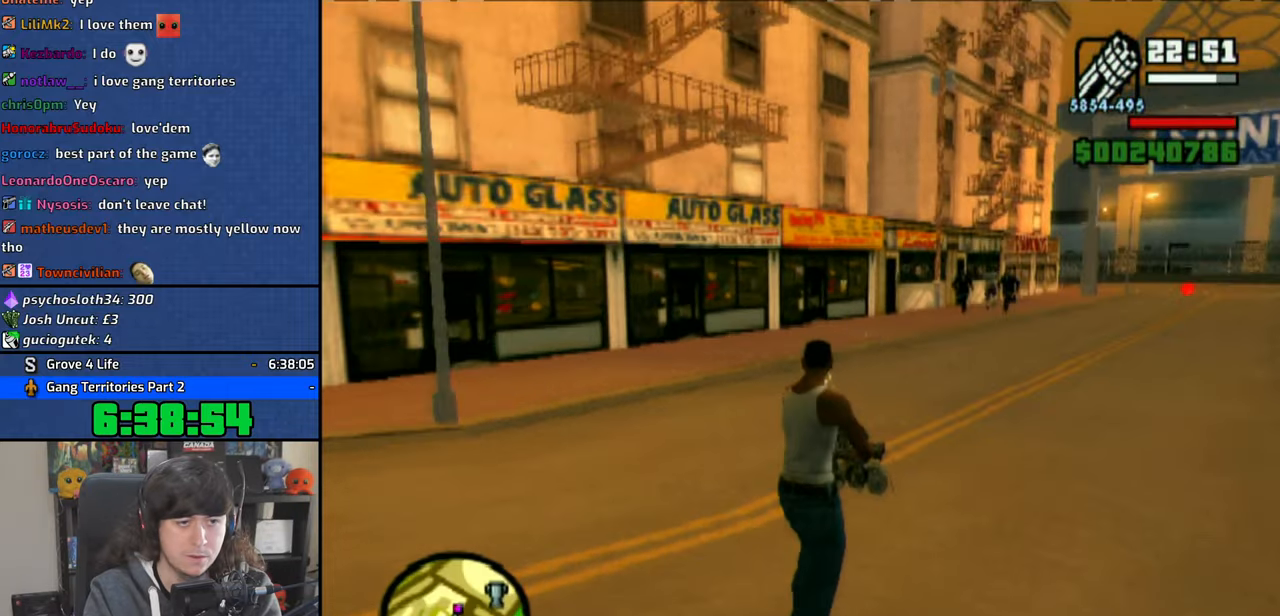
{"buttons": ["CIRCLE"], "left_stick": "up-left", "right_stick": "center", "button_events": []}
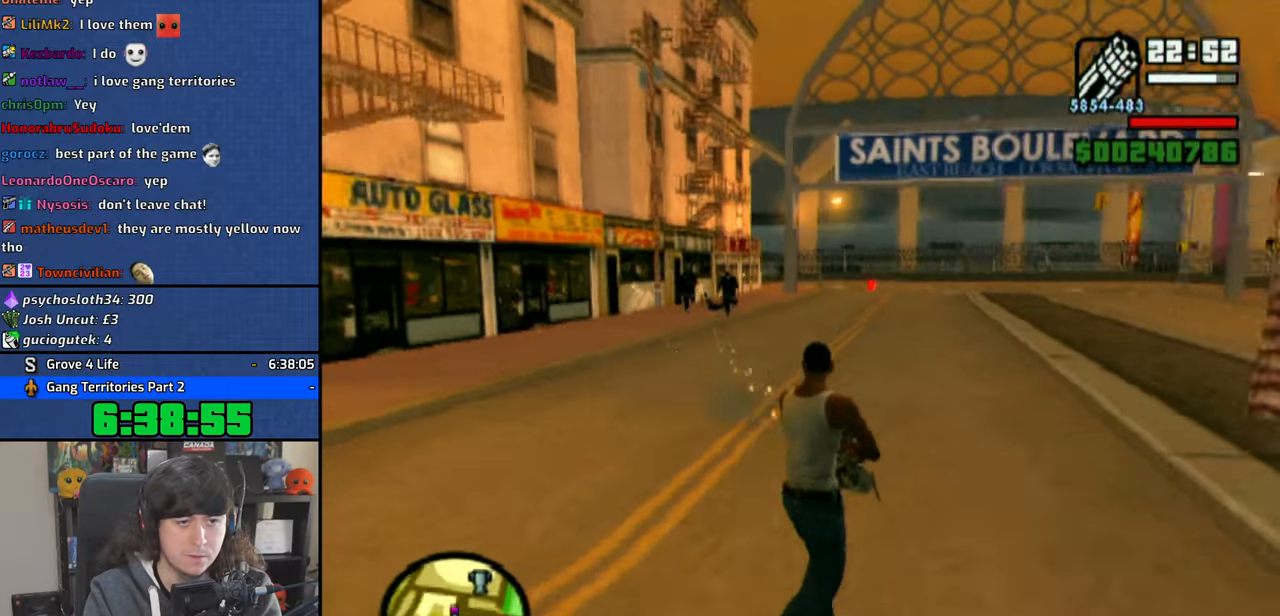
{"buttons": ["CIRCLE"], "left_stick": "up", "right_stick": "center", "button_events": []}
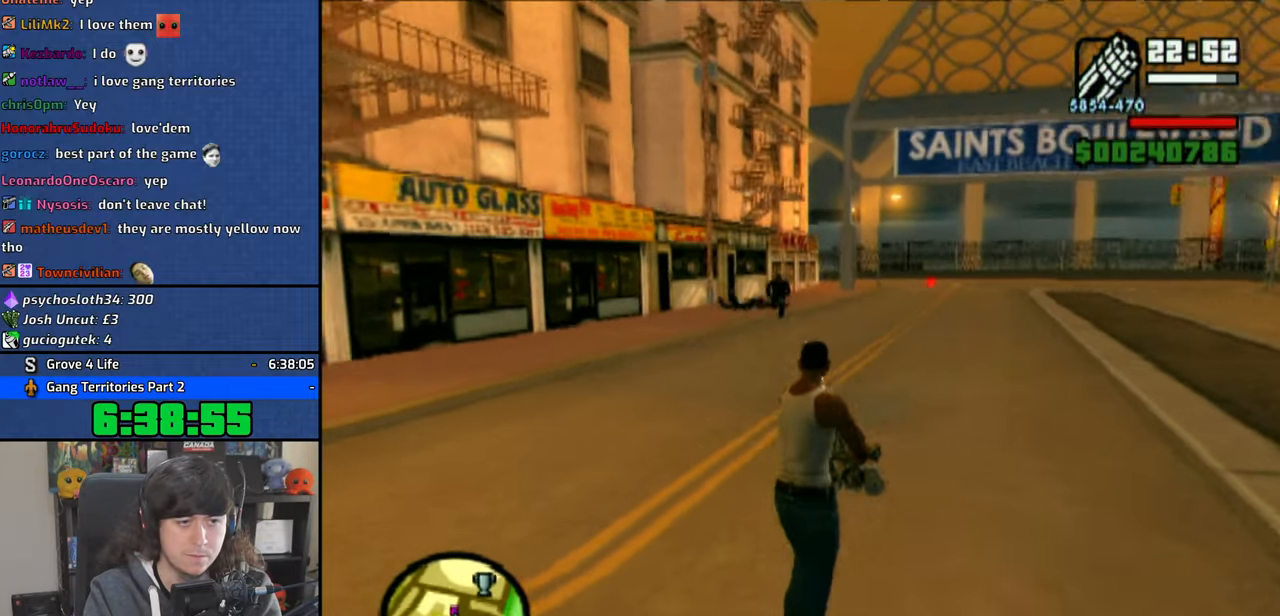
{"buttons": [], "left_stick": "left", "right_stick": "left", "button_events": [[350, "CIRCLE", "up"]]}
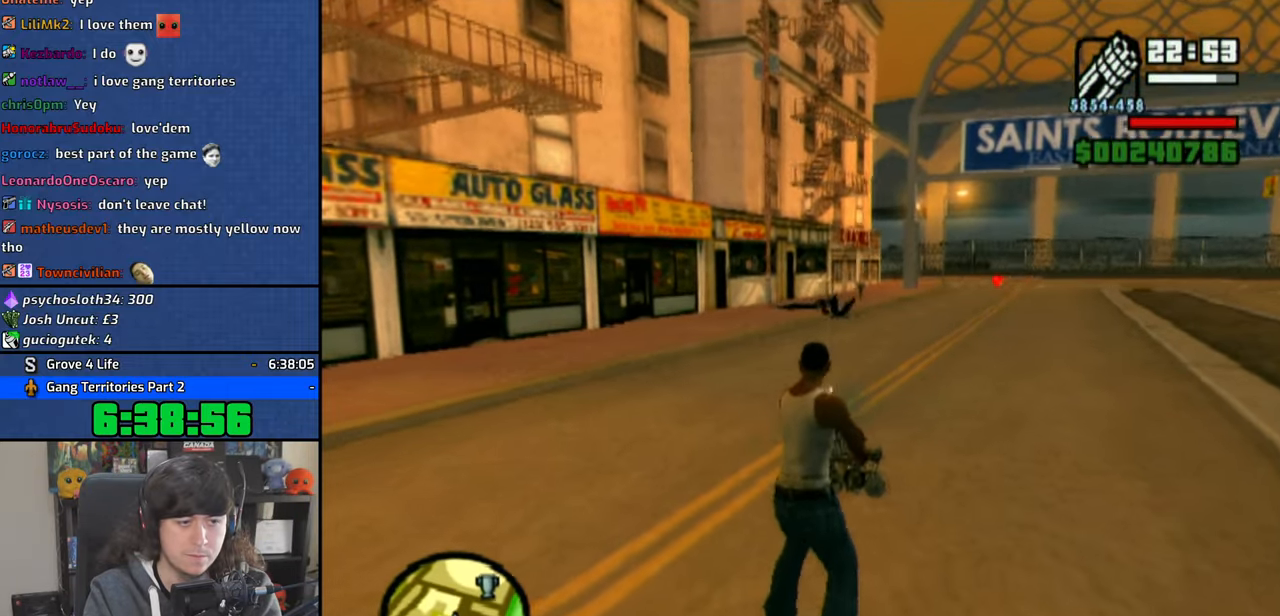
{"buttons": [], "left_stick": "left", "right_stick": "left", "button_events": []}
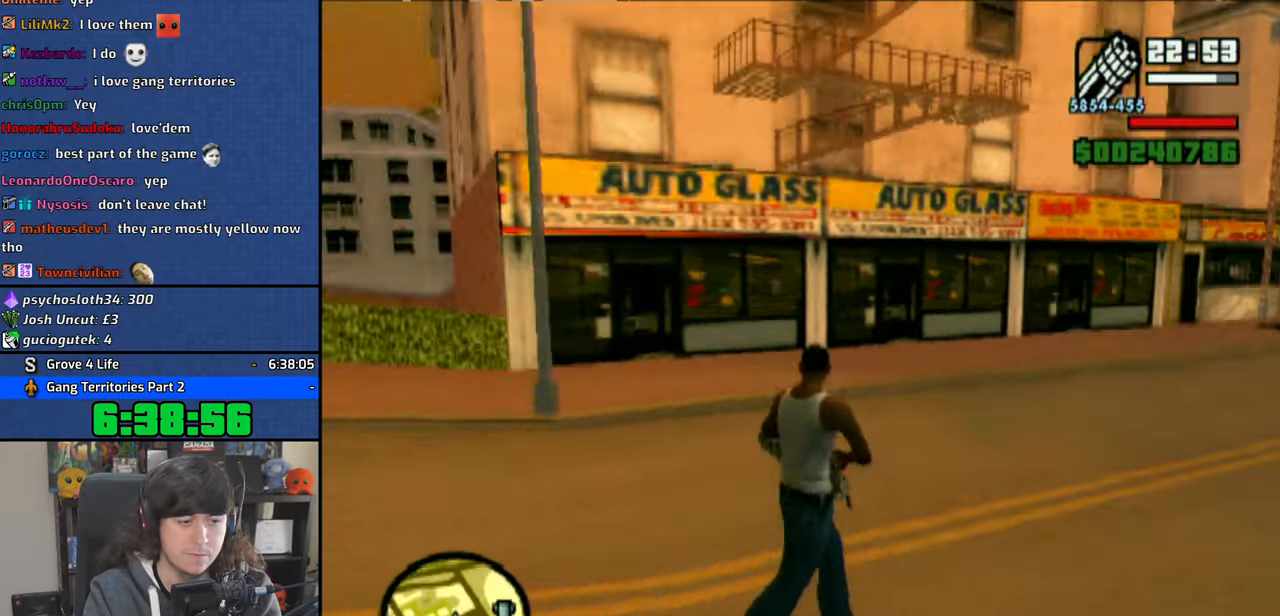
{"buttons": ["CROSS"], "left_stick": "up", "right_stick": "center", "button_events": [[316, "CROSS", "down"], [433, "CROSS", "up"], [483, "CROSS", "down"]]}
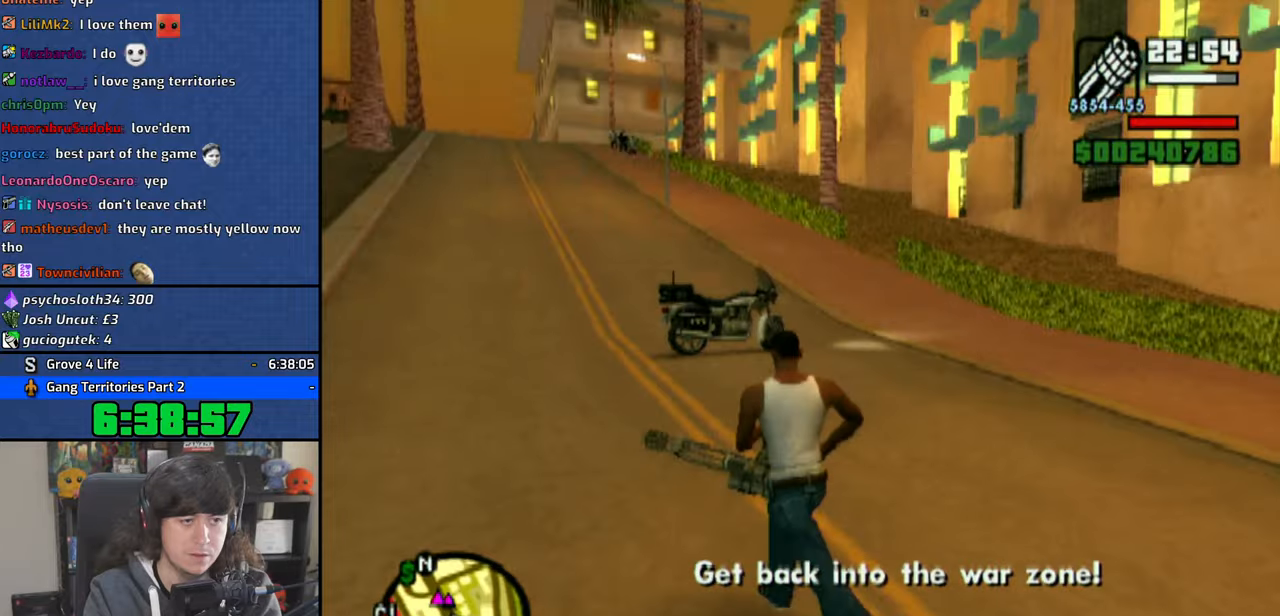
{"buttons": [], "left_stick": "up", "right_stick": "center", "button_events": [[83, "CROSS", "up"], [150, "CROSS", "down"], [266, "CROSS", "up"], [316, "CROSS", "down"], [416, "CROSS", "up"]]}
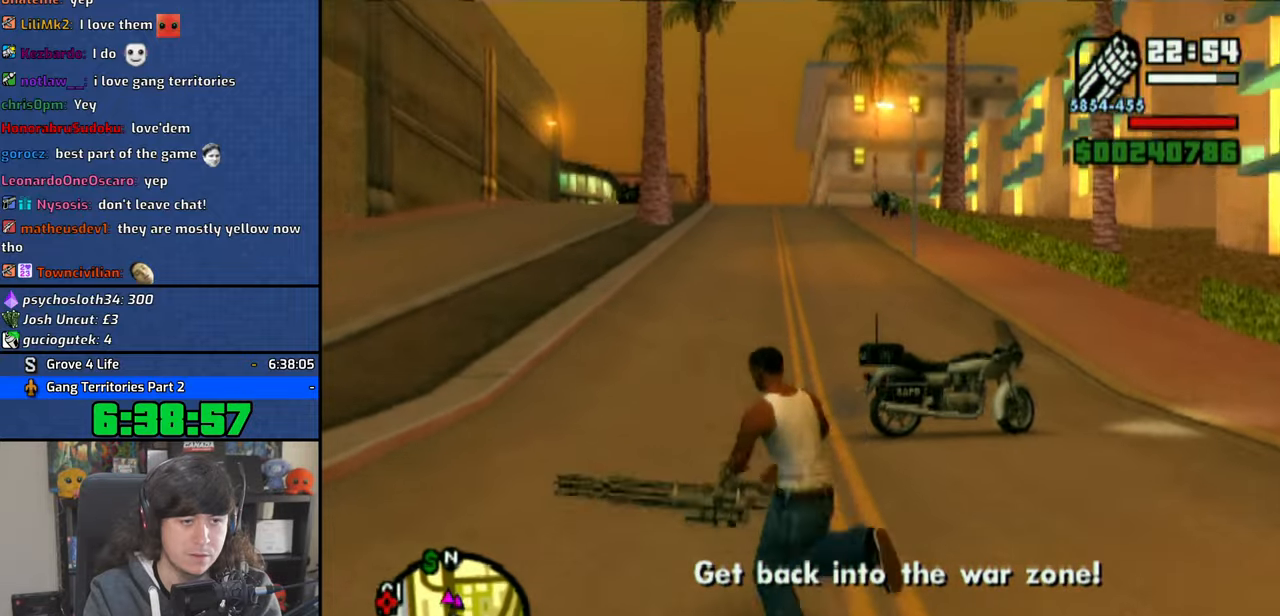
{"buttons": [], "left_stick": "up", "right_stick": "center", "button_events": []}
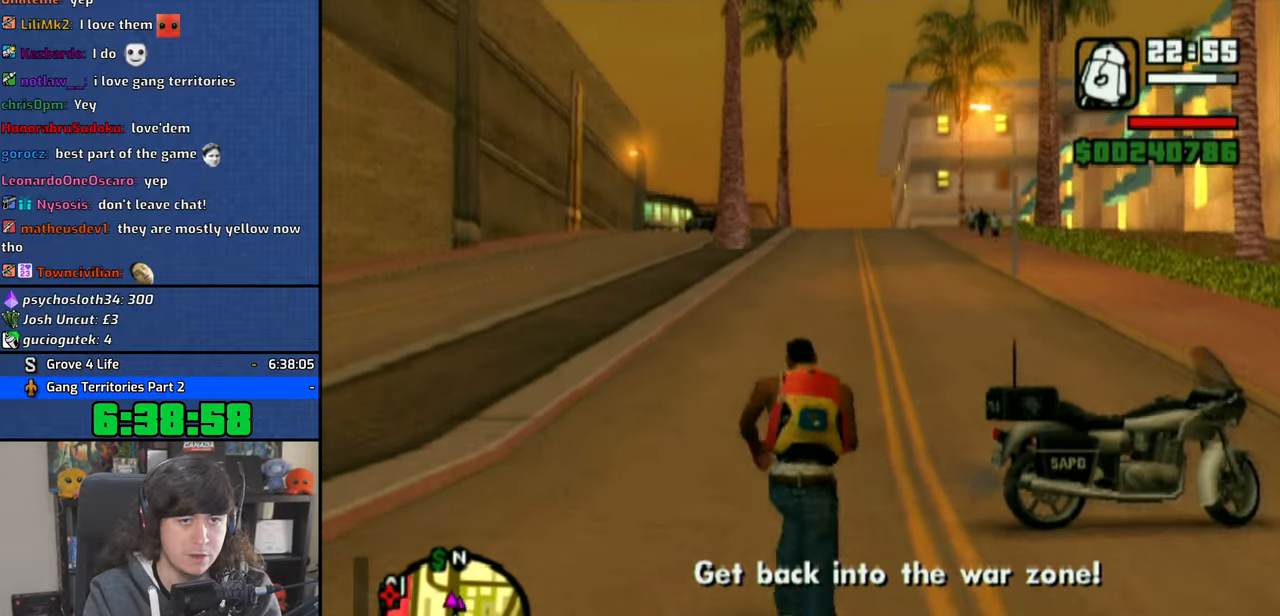
{"buttons": [], "left_stick": "up", "right_stick": "right", "button_events": []}
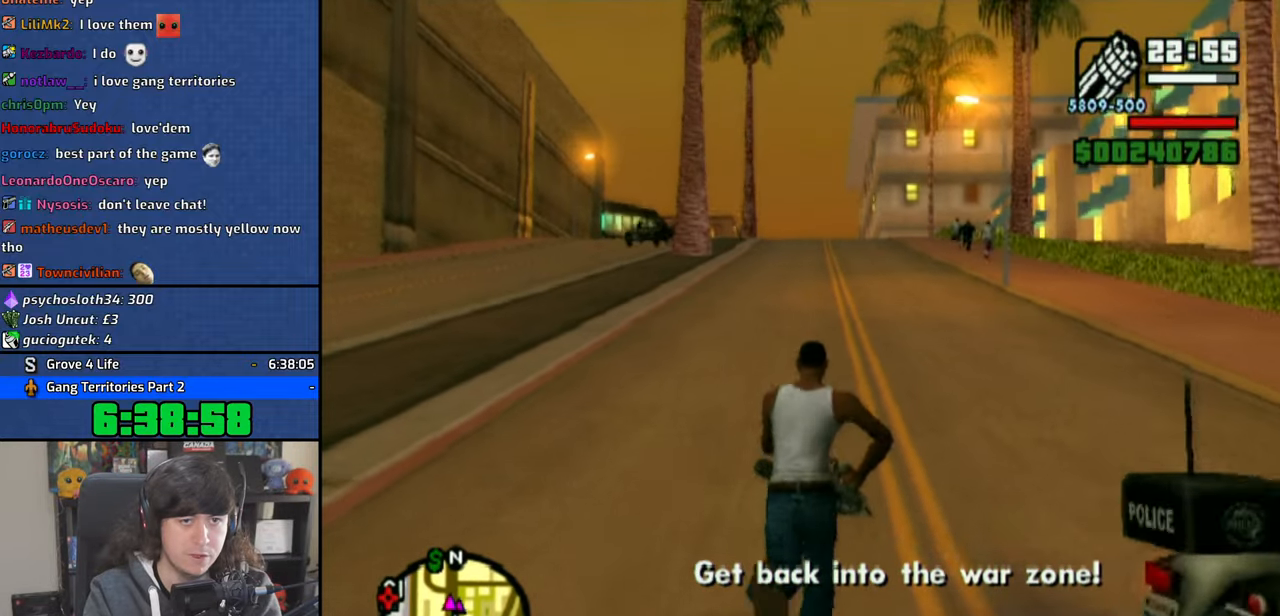
{"buttons": [], "left_stick": "up", "right_stick": "center", "button_events": []}
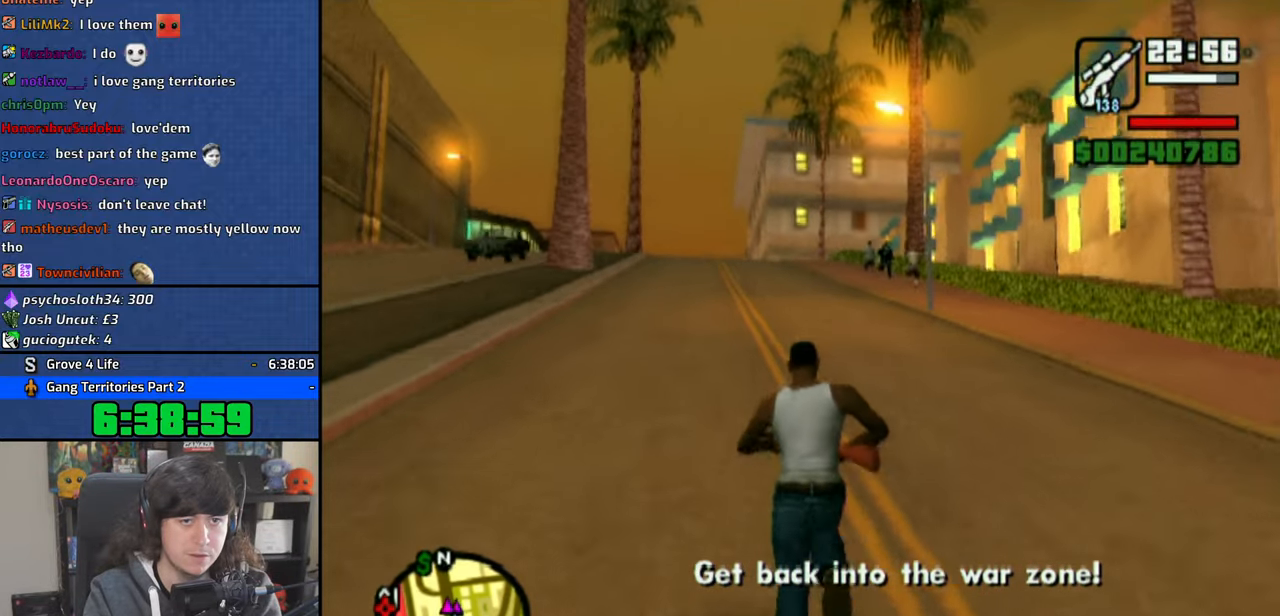
{"buttons": ["CIRCLE"], "left_stick": "center", "right_stick": "center", "button_events": [[366, "CIRCLE", "down"]]}
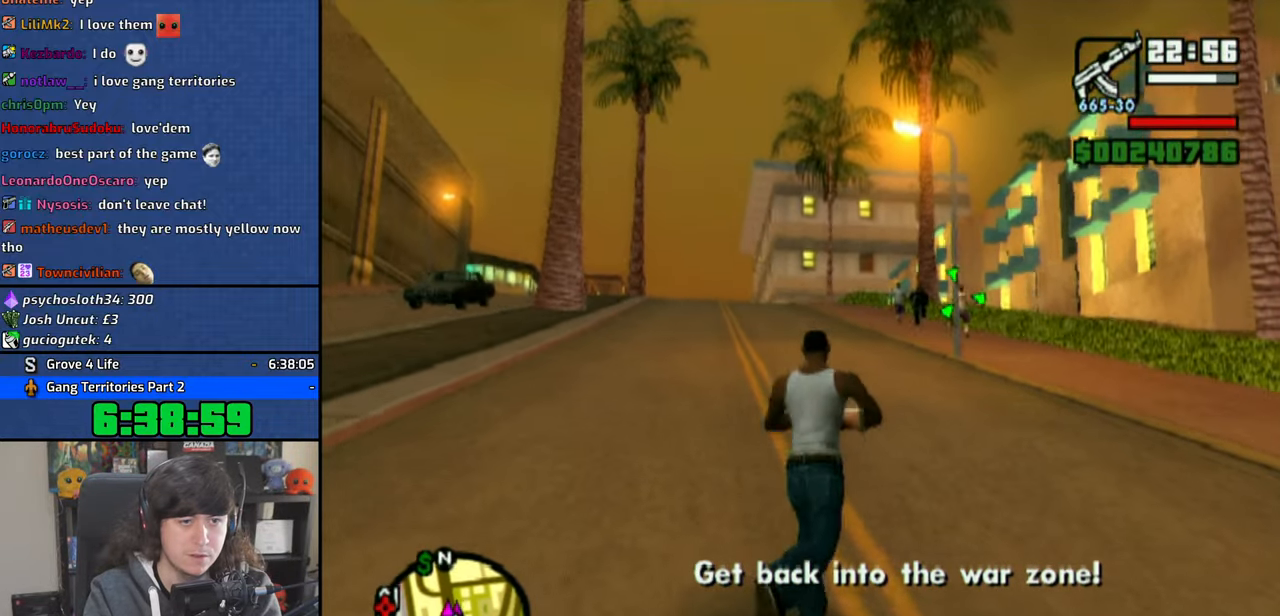
{"buttons": ["CIRCLE"], "left_stick": "center", "right_stick": "center", "button_events": []}
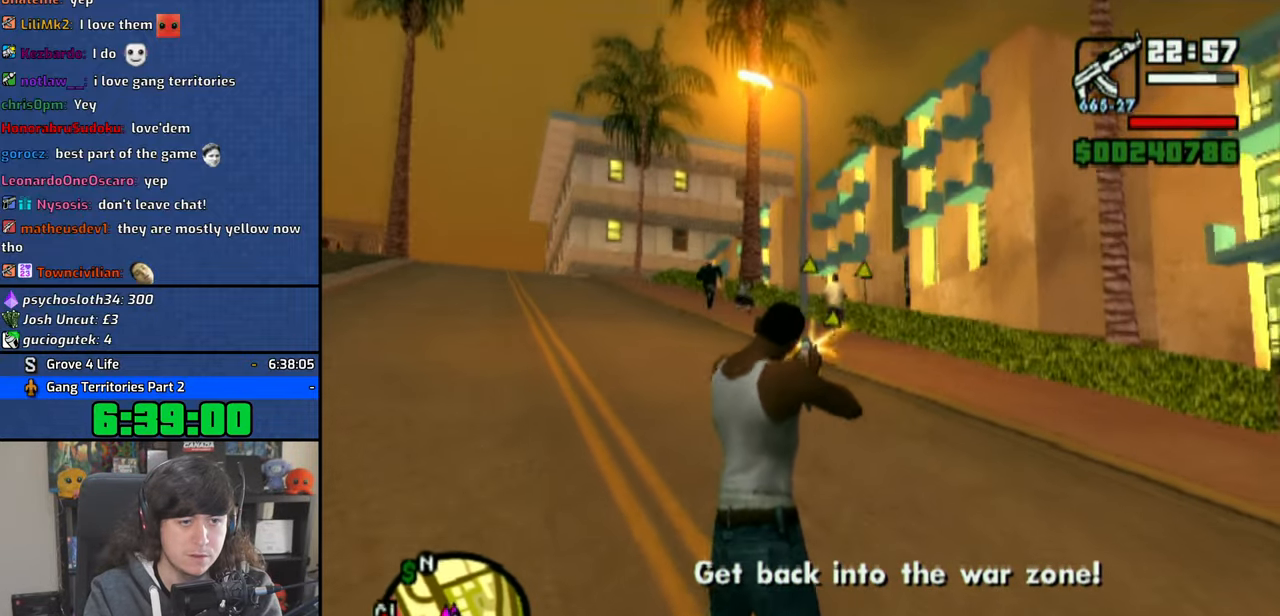
{"buttons": ["CIRCLE"], "left_stick": "center", "right_stick": "center", "button_events": []}
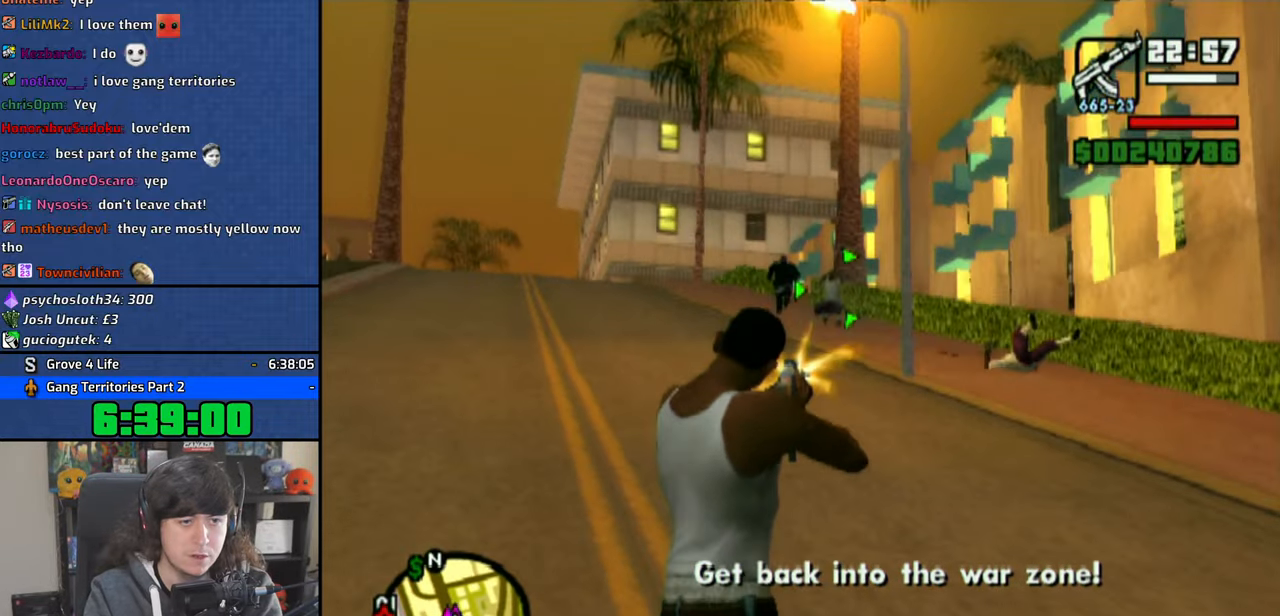
{"buttons": ["CIRCLE"], "left_stick": "center", "right_stick": "center", "button_events": []}
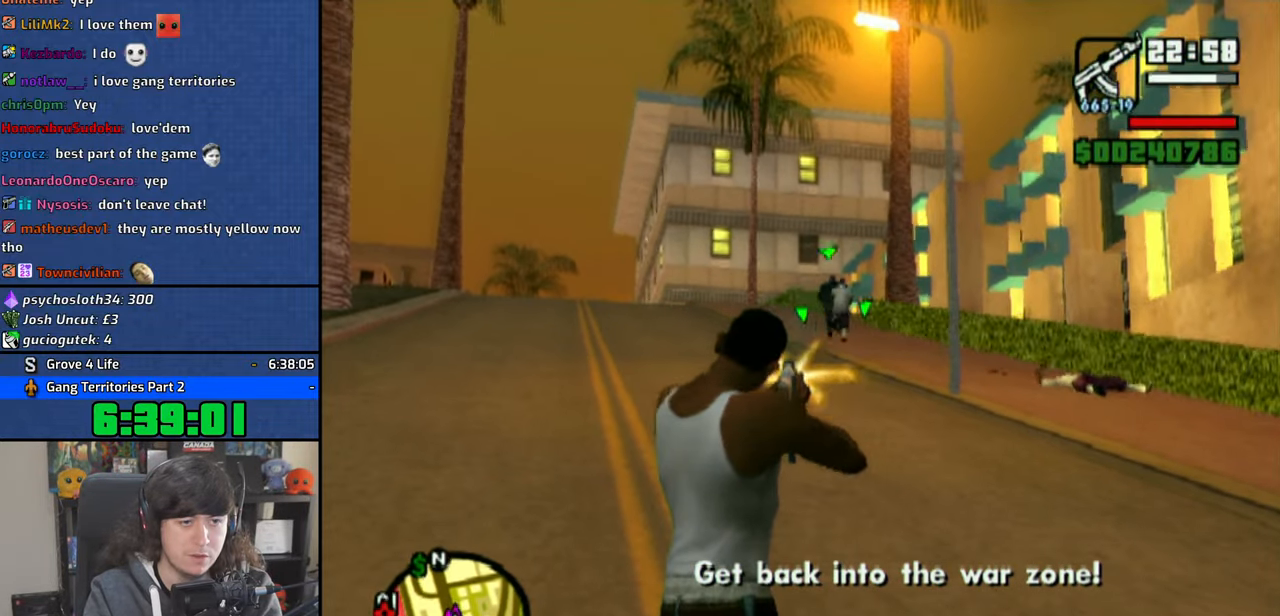
{"buttons": ["CIRCLE"], "left_stick": "center", "right_stick": "center", "button_events": []}
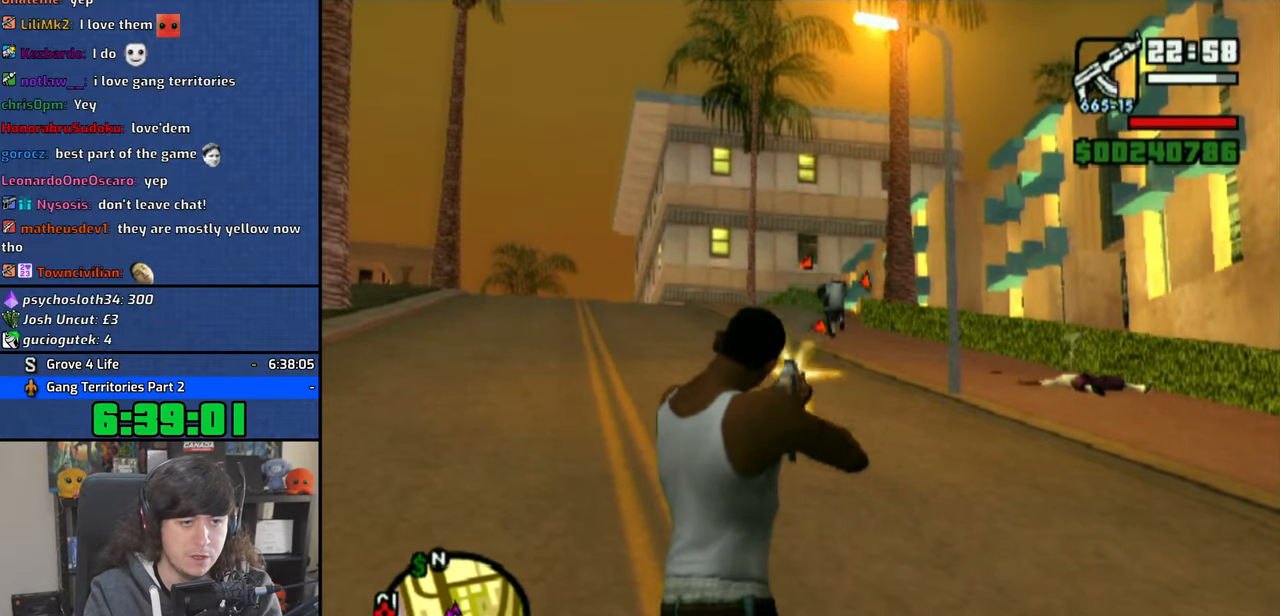
{"buttons": ["CIRCLE"], "left_stick": "center", "right_stick": "center", "button_events": []}
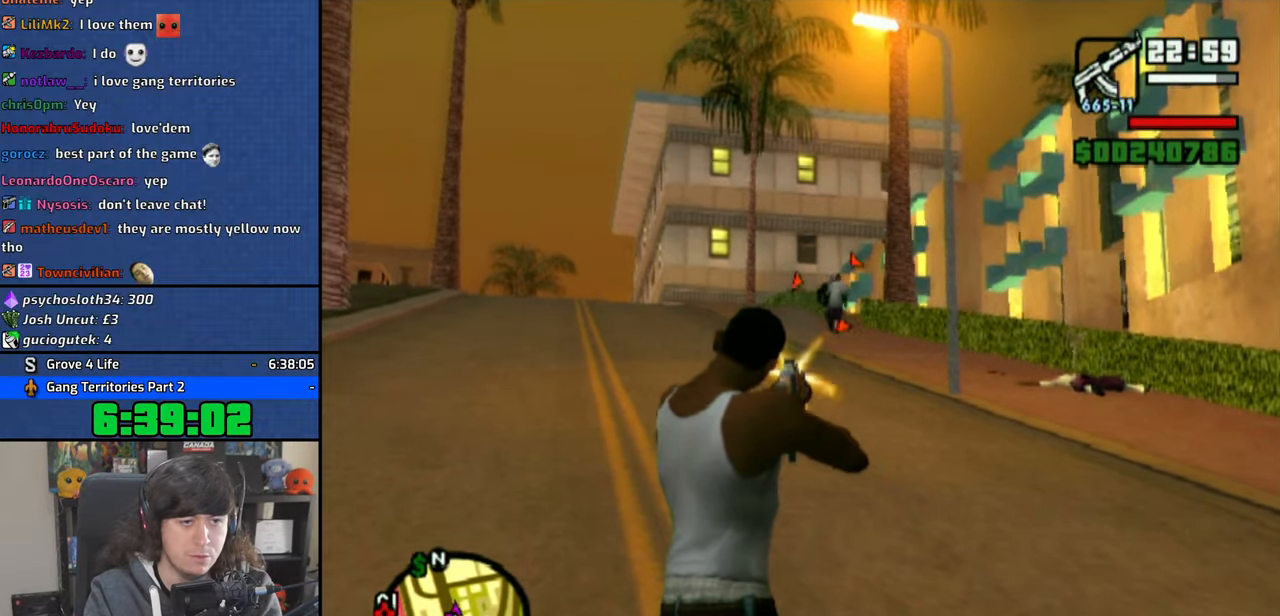
{"buttons": [], "left_stick": "up", "right_stick": "center", "button_events": [[466, "CIRCLE", "up"]]}
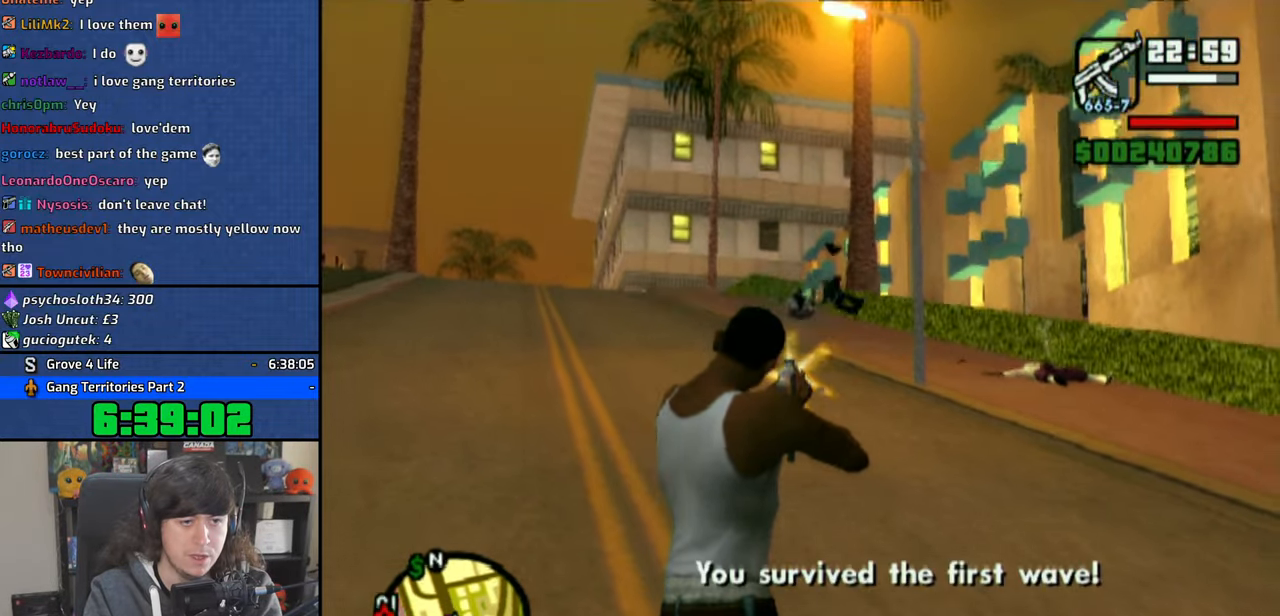
{"buttons": [], "left_stick": "right", "right_stick": "center", "button_events": [[50, "CROSS", "down"], [183, "CROSS", "up"], [233, "CROSS", "down"], [316, "CROSS", "up"], [400, "CROSS", "down"], [483, "CROSS", "up"]]}
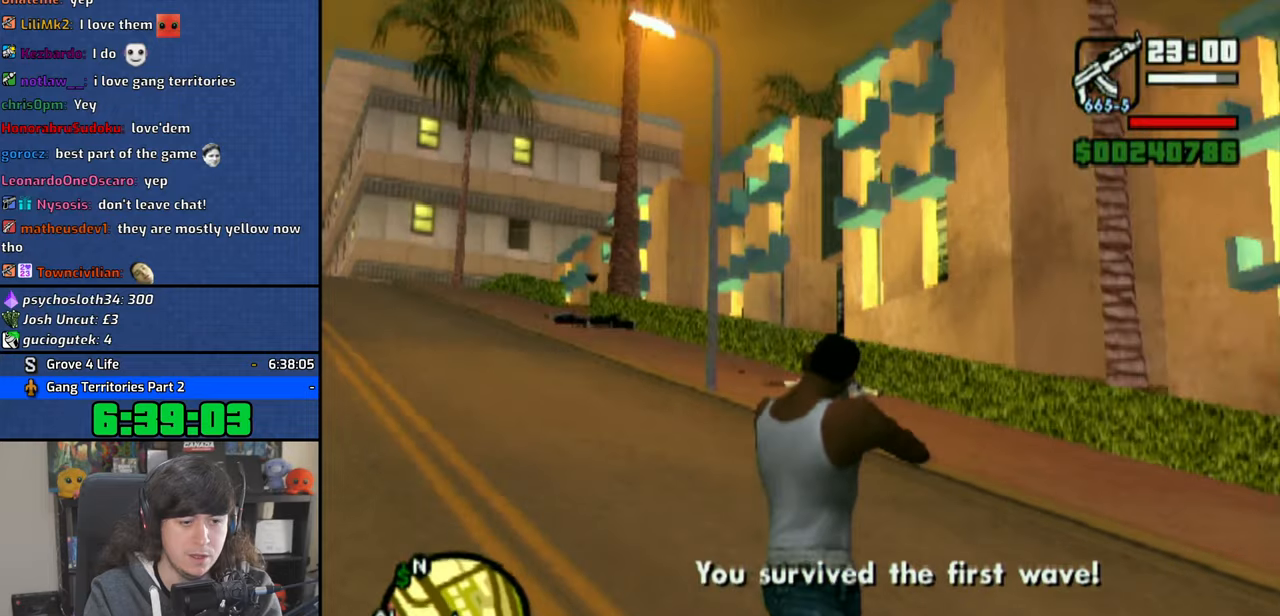
{"buttons": ["TRIANGLE"], "left_stick": "up-right", "right_stick": "center", "button_events": [[50, "CROSS", "down"], [166, "CROSS", "up"], [300, "TRIANGLE", "down"], [366, "TRIANGLE", "up"], [450, "TRIANGLE", "down"]]}
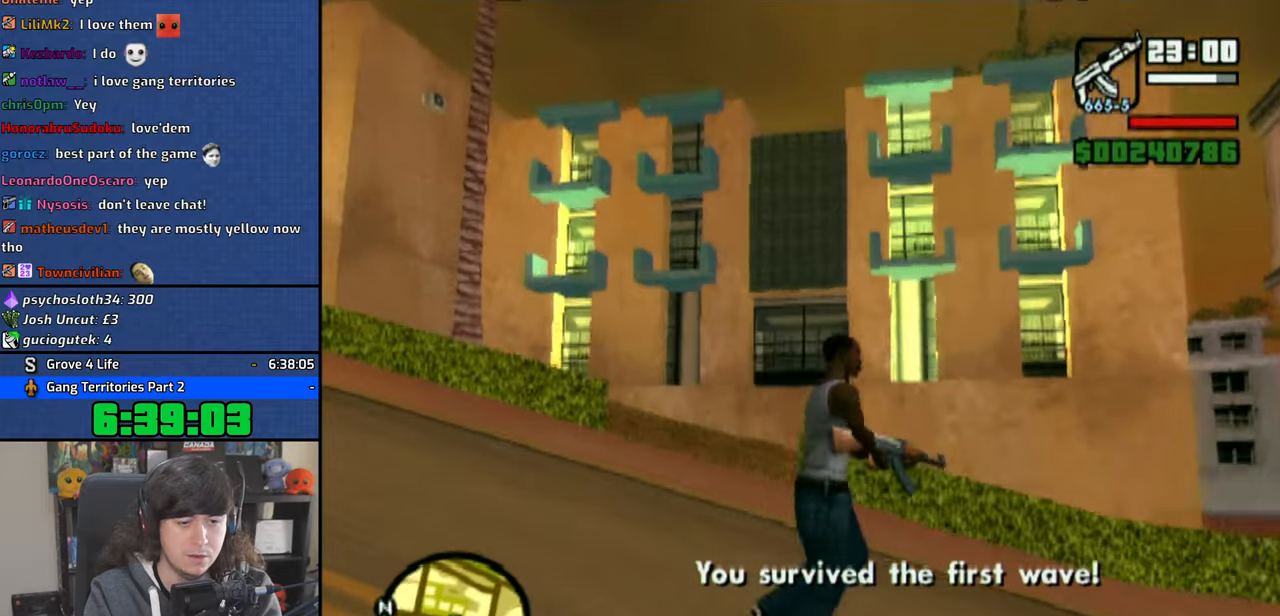
{"buttons": ["TRIANGLE"], "left_stick": "center", "right_stick": "center", "button_events": [[33, "TRIANGLE", "up"], [116, "TRIANGLE", "down"], [183, "TRIANGLE", "up"], [266, "TRIANGLE", "down"], [366, "TRIANGLE", "up"], [433, "TRIANGLE", "down"]]}
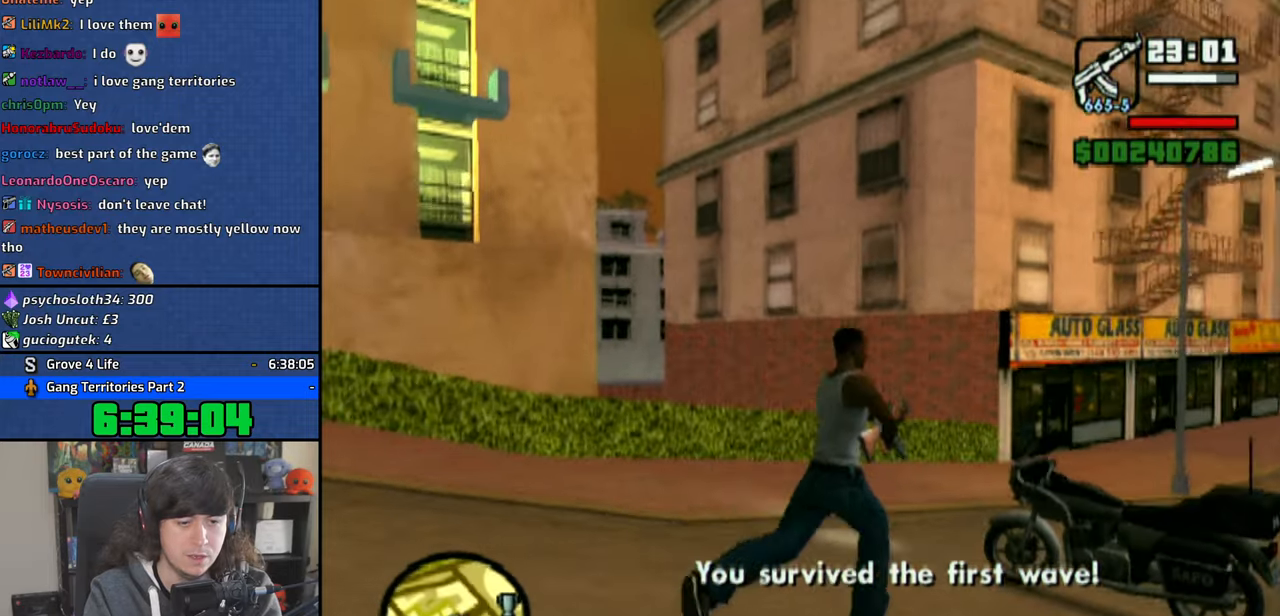
{"buttons": [], "left_stick": "center", "right_stick": "center", "button_events": [[16, "TRIANGLE", "up"], [83, "TRIANGLE", "down"], [183, "TRIANGLE", "up"], [233, "TRIANGLE", "down"], [316, "TRIANGLE", "up"]]}
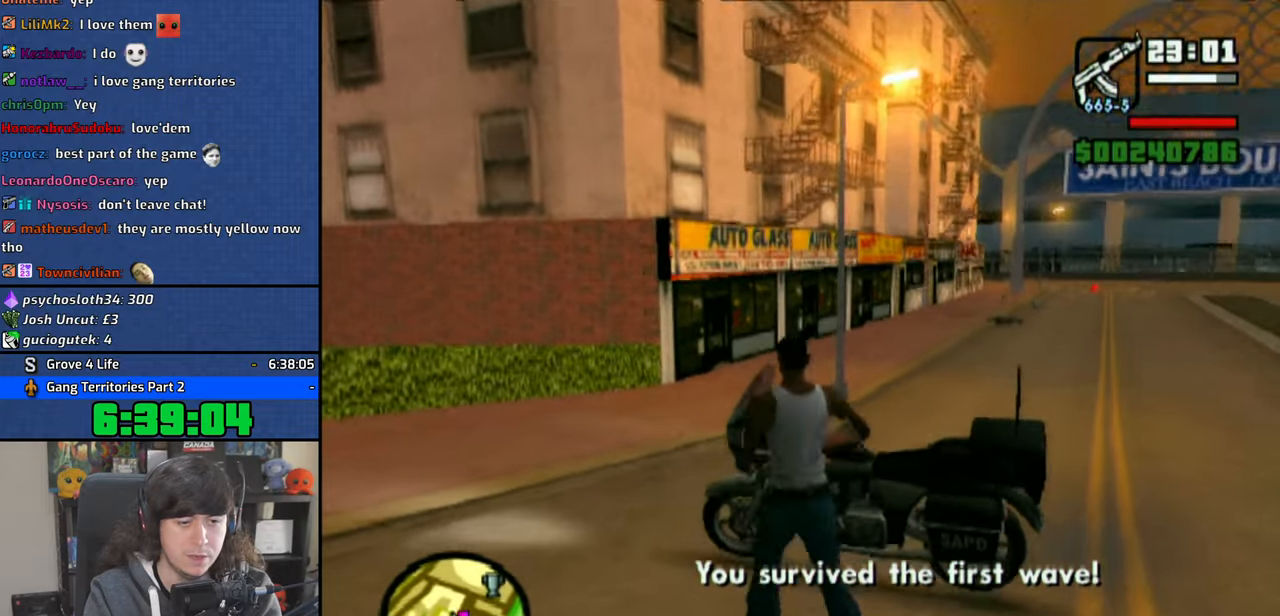
{"buttons": ["CROSS"], "left_stick": "left", "right_stick": "center", "button_events": [[150, "CROSS", "down"]]}
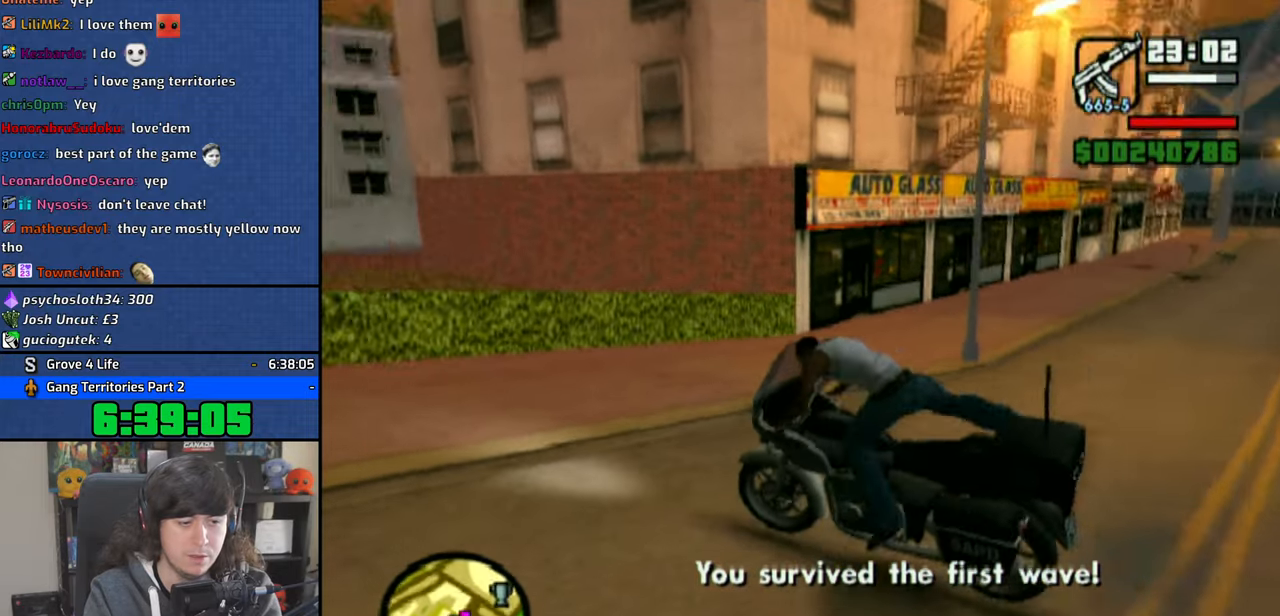
{"buttons": ["CROSS"], "left_stick": "left", "right_stick": "center", "button_events": []}
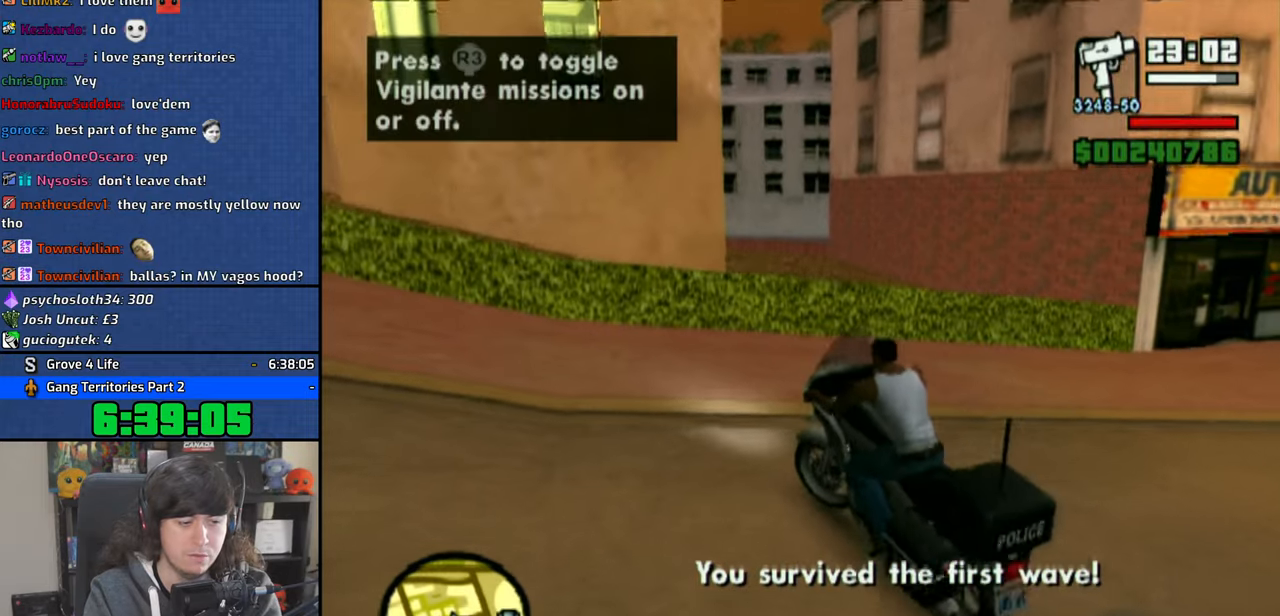
{"buttons": ["CROSS"], "left_stick": "left", "right_stick": "center", "button_events": []}
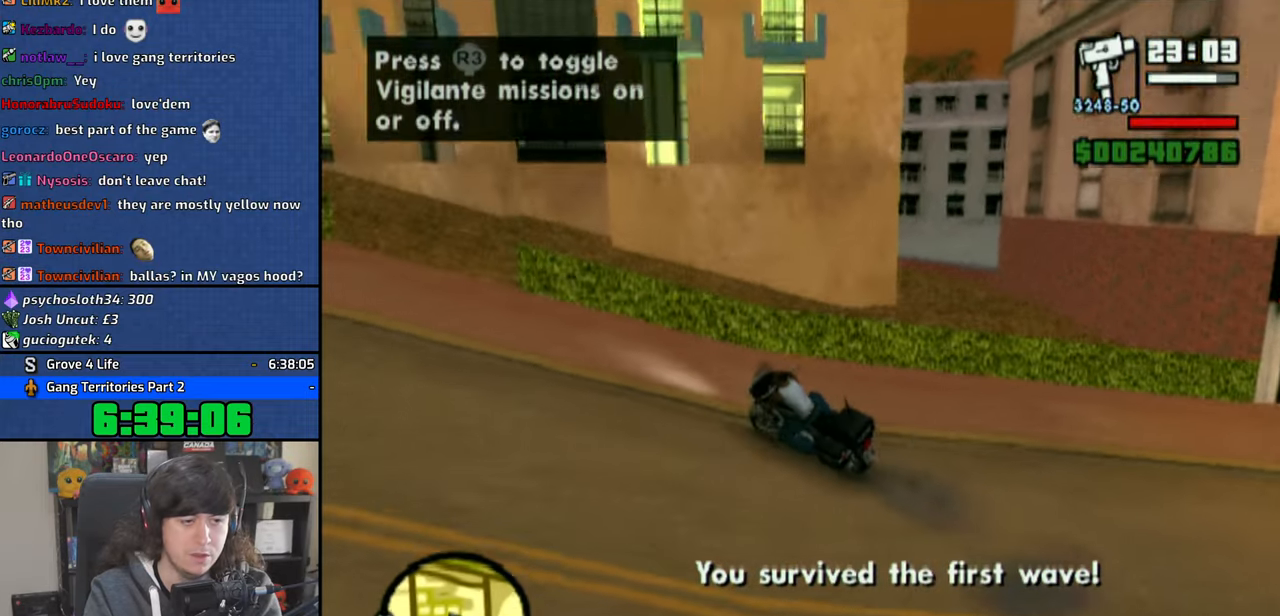
{"buttons": ["CROSS"], "left_stick": "left", "right_stick": "center", "button_events": []}
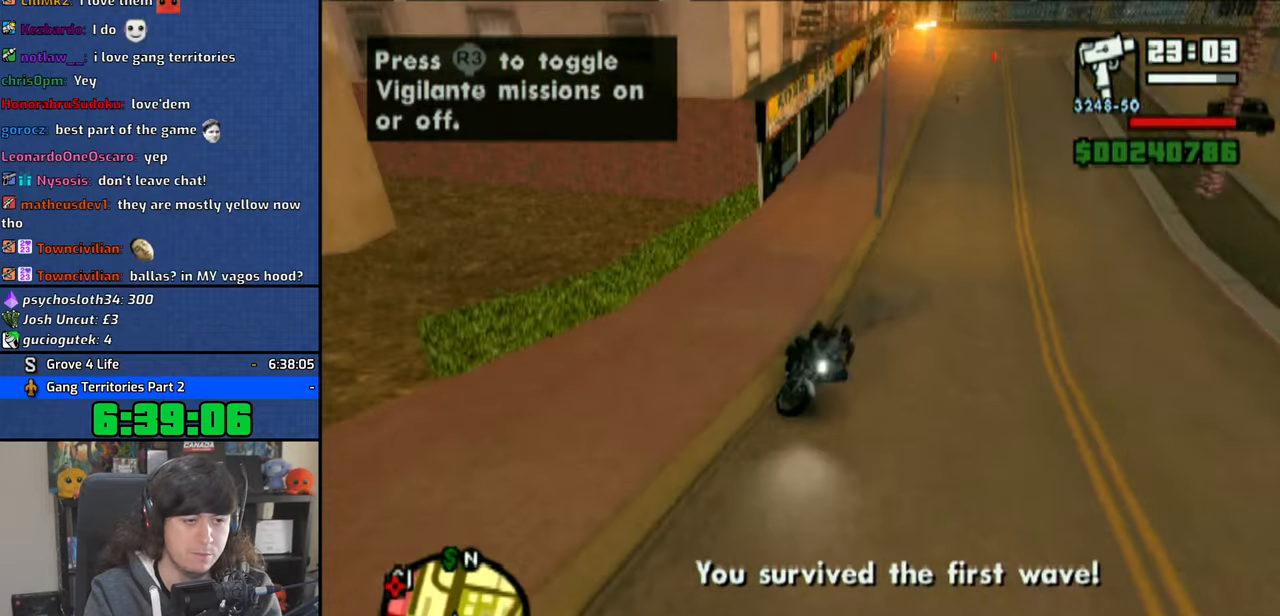
{"buttons": [], "left_stick": "left", "right_stick": "center", "button_events": [[250, "CROSS", "up"], [366, "CROSS", "down"], [416, "CROSS", "up"]]}